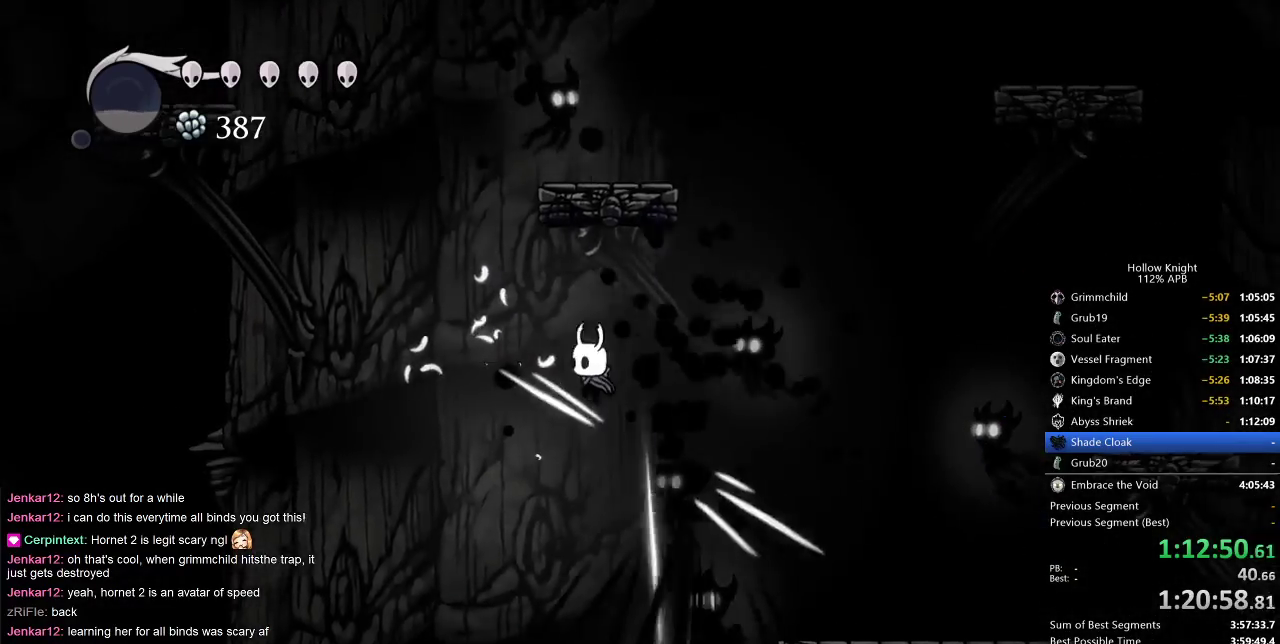
Gameplay with keyboard; each line is a JSON object with the keys held at the frame after it. "events" lists presses ("down") and releases ("up") of "cdash", "dash", "dnail", "down", "heal", "inv", "jump", "left", "nail", "right", "spell" and "up" between this image and that frame as [ms after this image, input, new state], when the widget could be followed in between. No other keys are recorded. Mouse input is not recorded. Key names are as the overlay labels them; some are game actions (e.g. jump) rather than physical keys.
{"keys": ["down", "jump"], "events": [[117, "nail", "up"], [283, "jump", "down"], [450, "left", "up"]]}
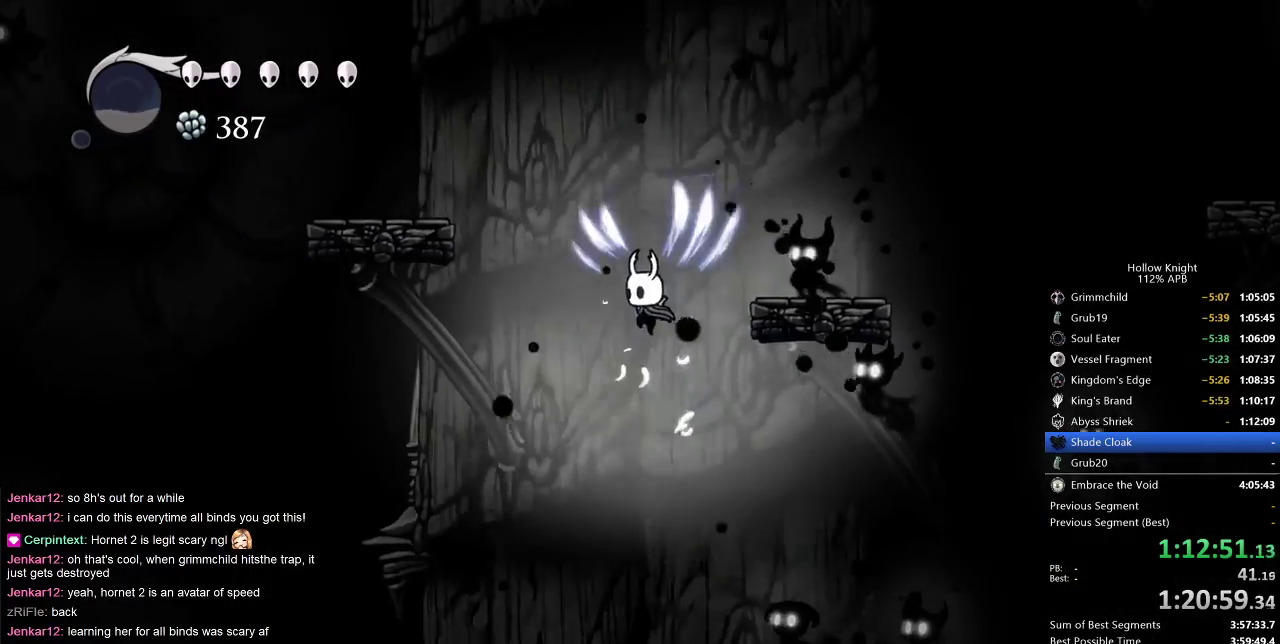
{"keys": ["down", "left", "nail"], "events": [[67, "right", "down"], [267, "nail", "down"], [267, "right", "up"], [367, "jump", "up"], [383, "left", "down"]]}
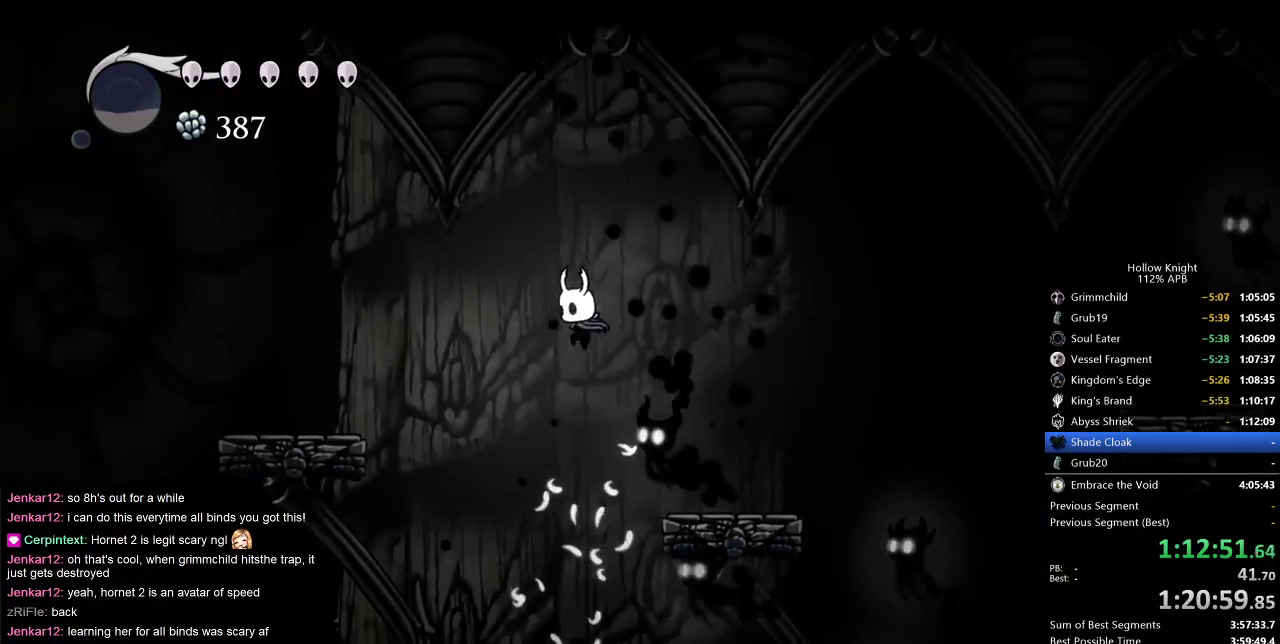
{"keys": [], "events": [[33, "down", "up"], [33, "nail", "up"], [217, "dash", "down"], [300, "dash", "up"], [367, "left", "up"]]}
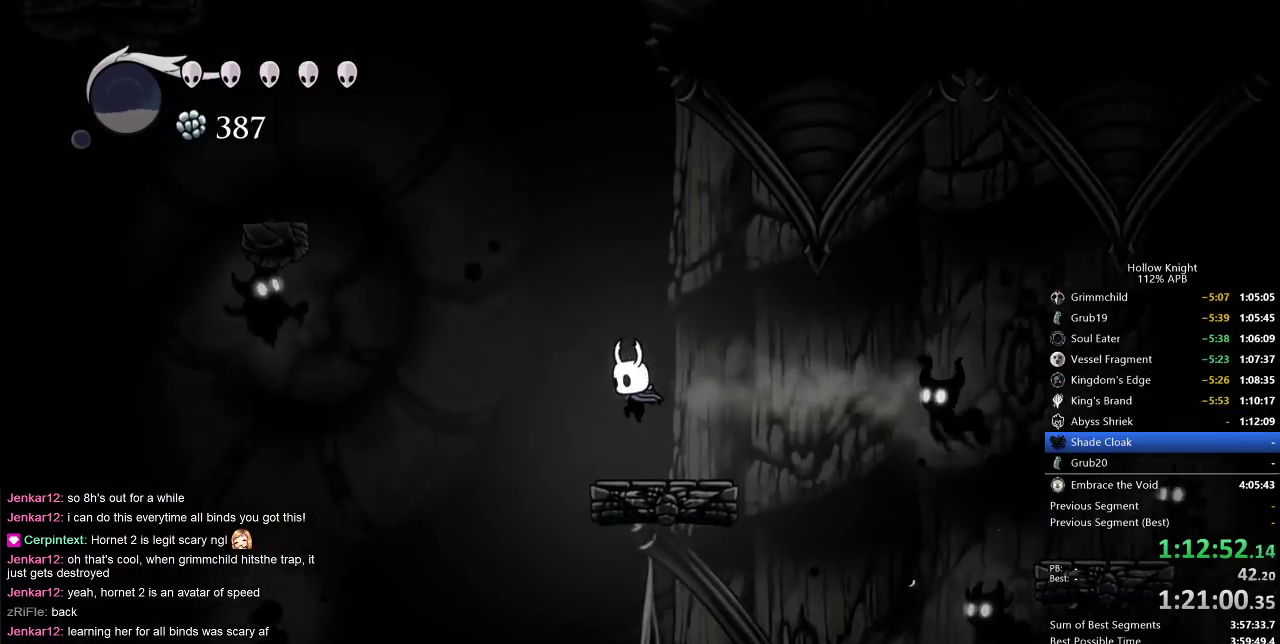
{"keys": ["left"], "events": [[267, "jump", "down"], [267, "left", "down"], [500, "jump", "up"]]}
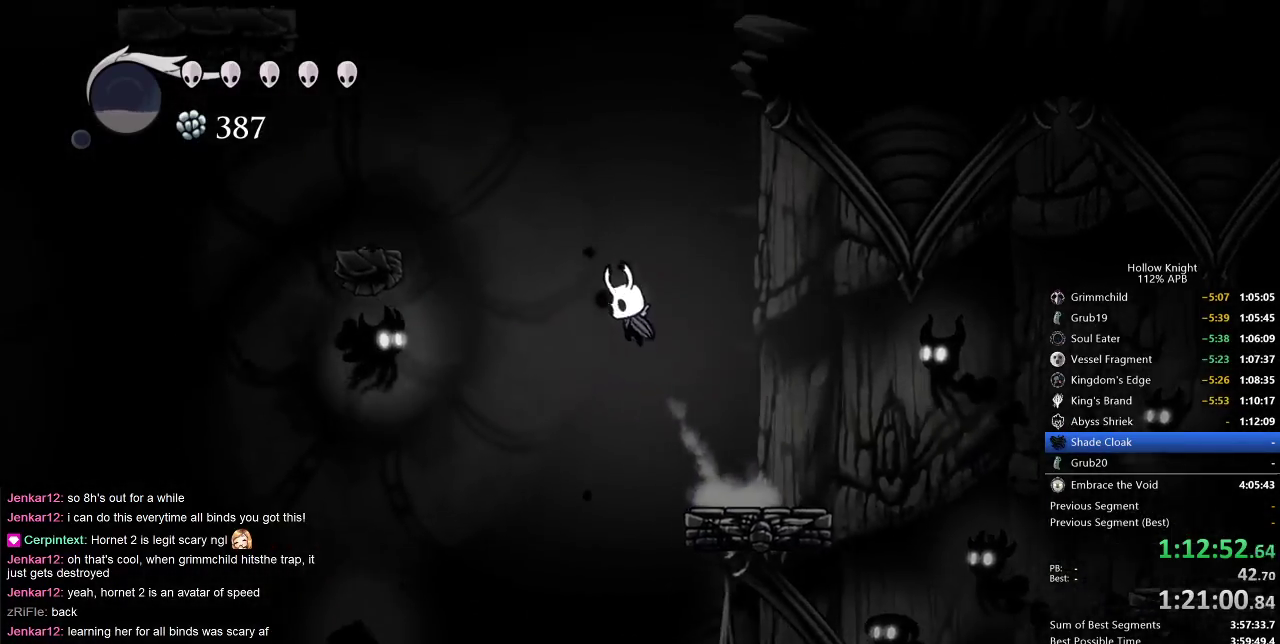
{"keys": ["left"], "events": [[50, "jump", "down"], [500, "jump", "up"]]}
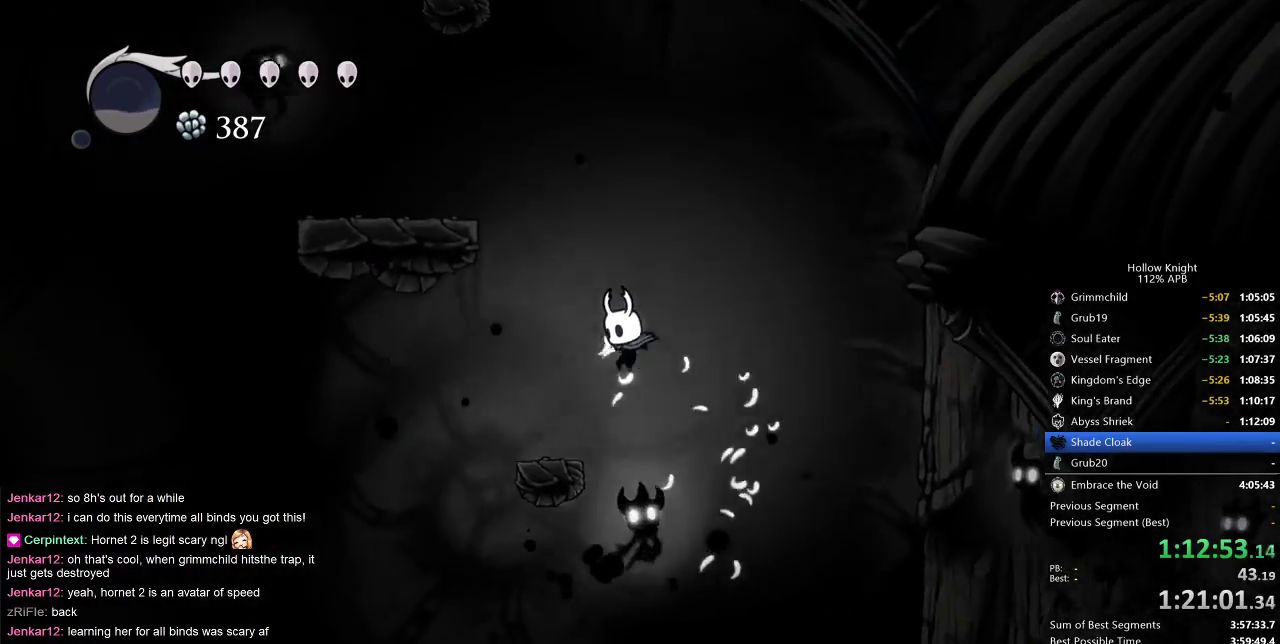
{"keys": ["jump"], "events": [[300, "left", "up"], [350, "jump", "down"]]}
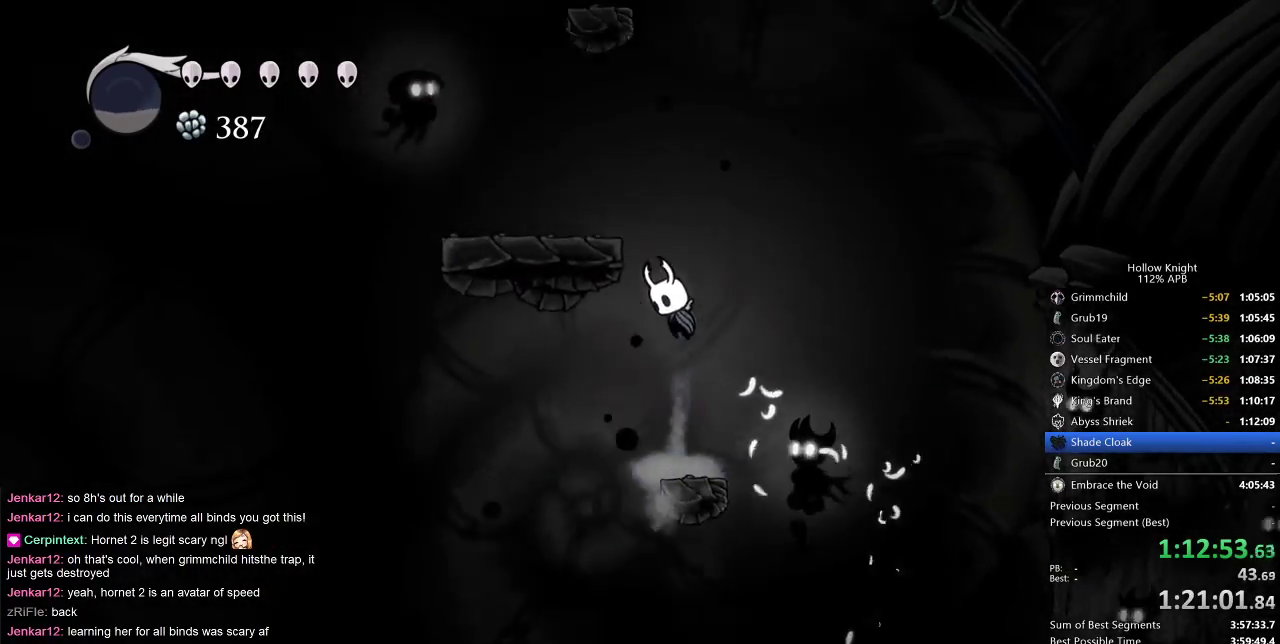
{"keys": ["jump", "right"], "events": [[50, "left", "down"], [217, "jump", "up"], [333, "jump", "down"], [333, "right", "down"], [367, "left", "up"]]}
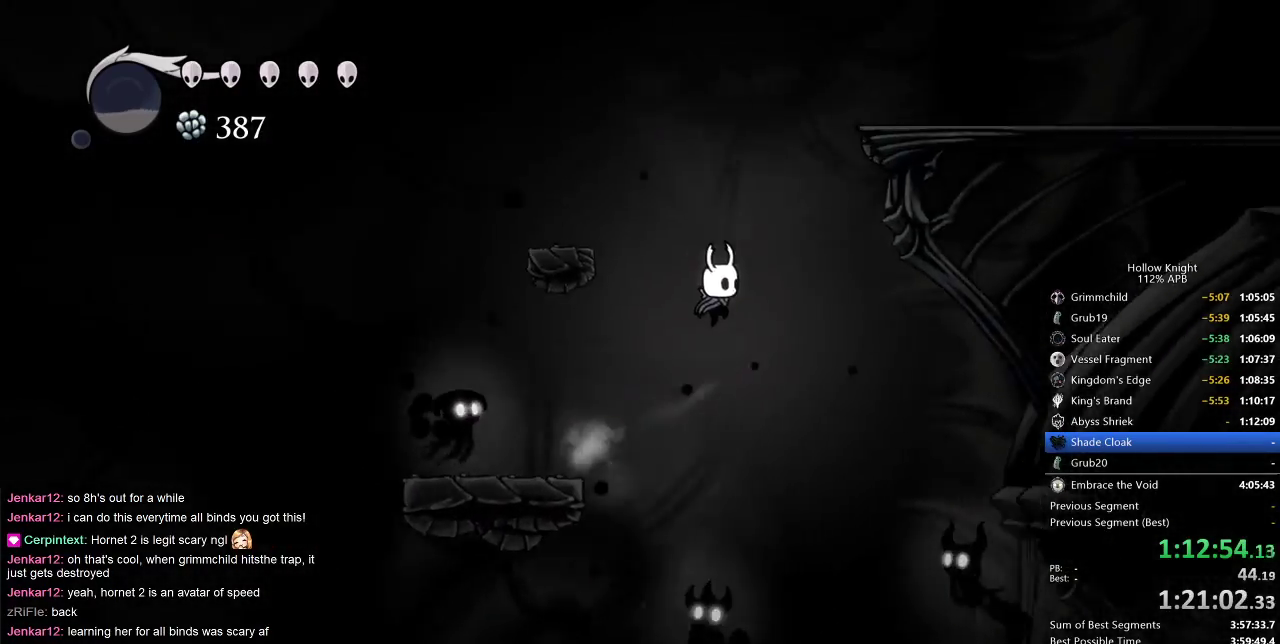
{"keys": ["jump", "right"], "events": [[117, "jump", "up"], [117, "right", "up"], [150, "jump", "down"], [383, "right", "down"]]}
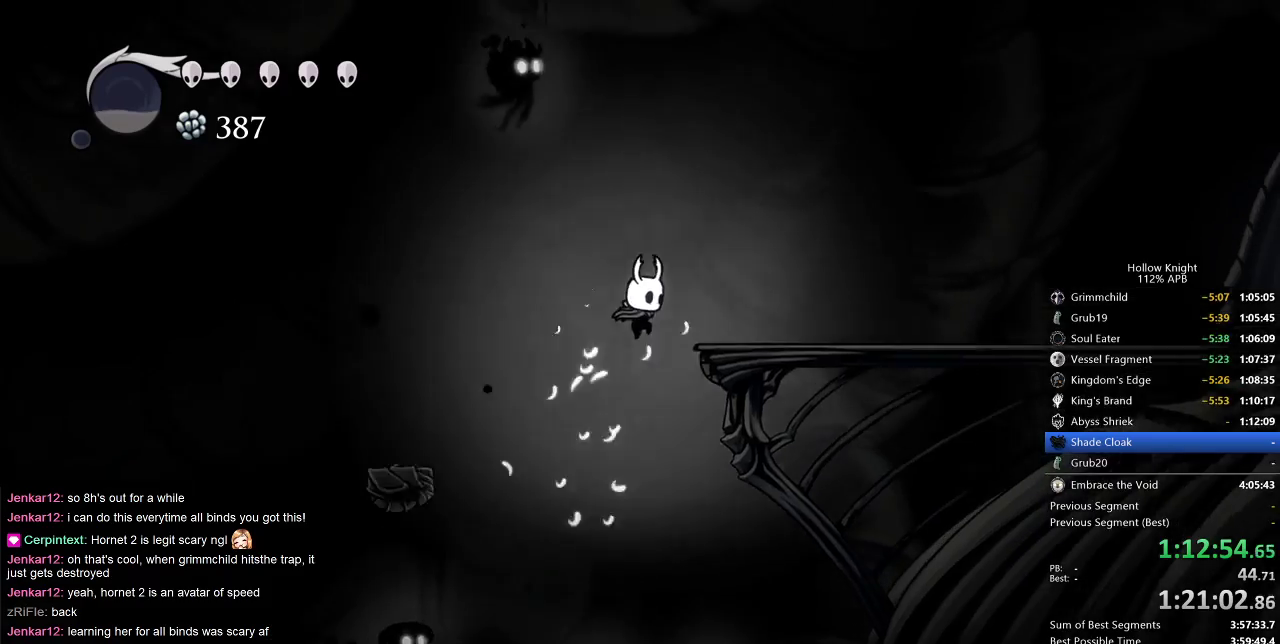
{"keys": ["right"], "events": [[117, "dash", "down"], [167, "jump", "up"], [217, "dash", "up"]]}
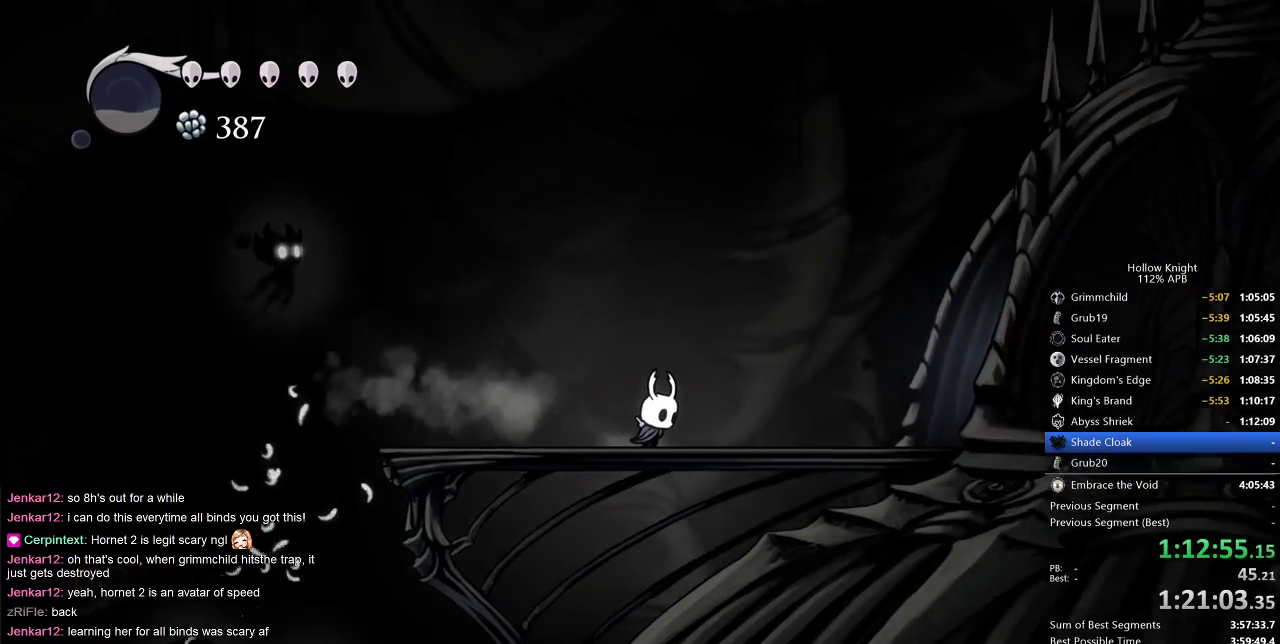
{"keys": ["right"], "events": [[400, "dash", "down"], [467, "dash", "up"]]}
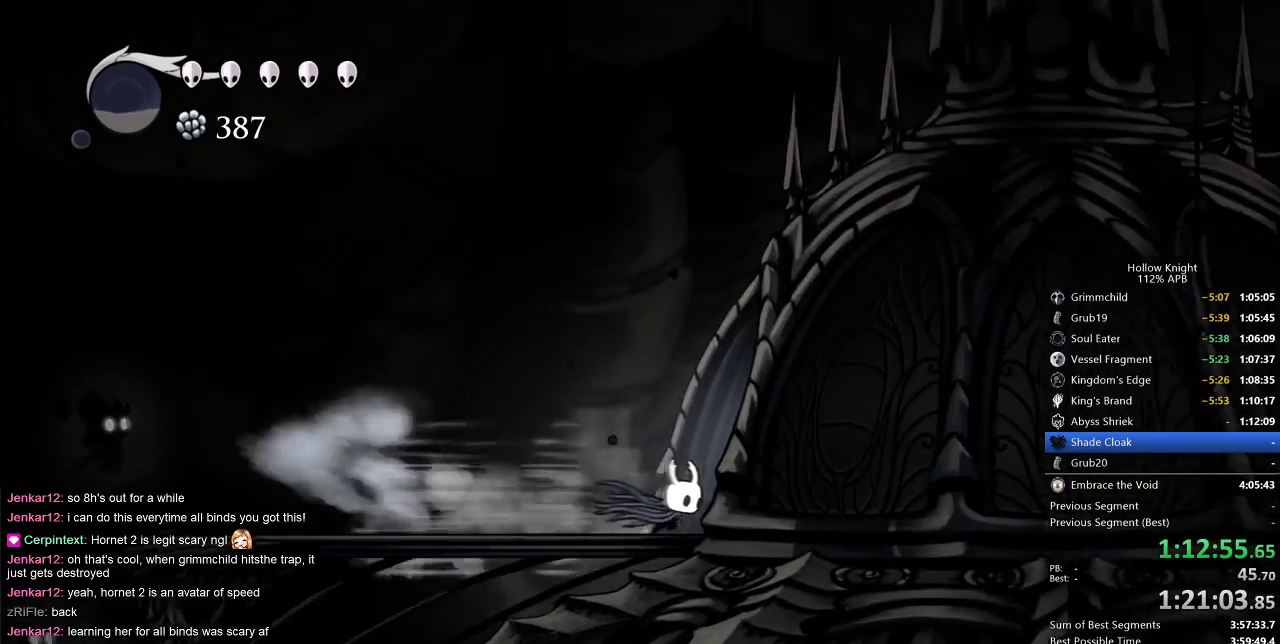
{"keys": ["right"], "events": [[17, "dash", "down"], [100, "dash", "up"], [150, "dash", "down"], [233, "dash", "up"], [333, "dash", "down"], [450, "dash", "up"]]}
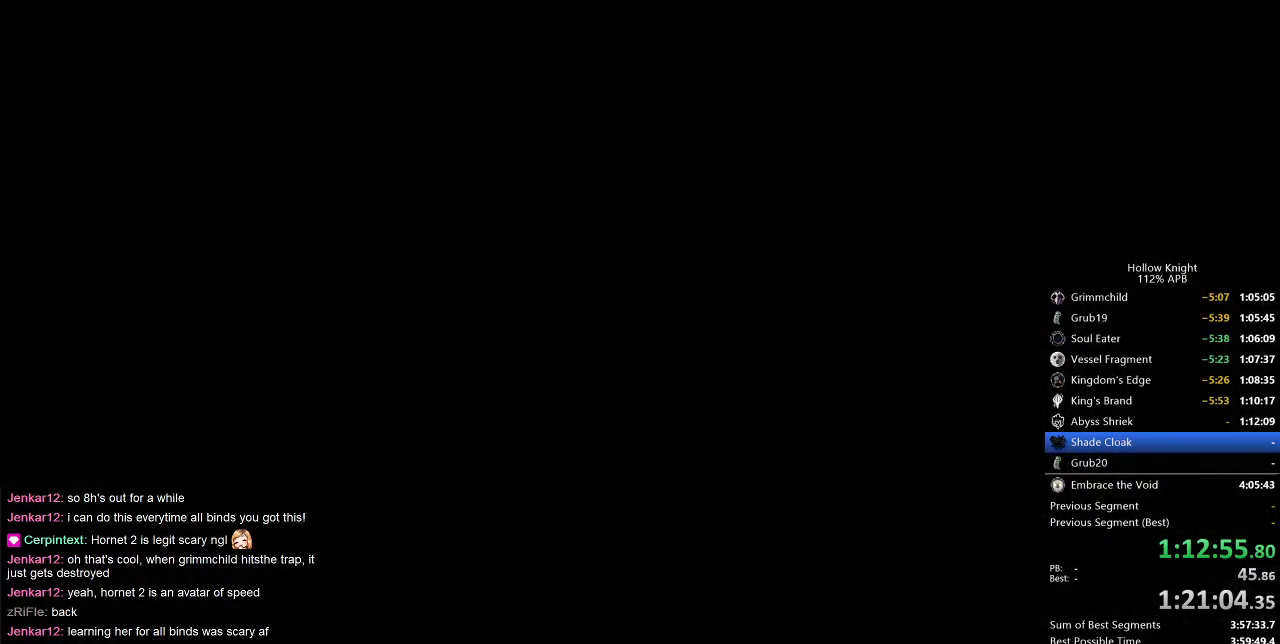
{"keys": [], "events": [[83, "right", "up"], [167, "right", "down"], [300, "right", "up"], [383, "right", "down"], [483, "right", "up"]]}
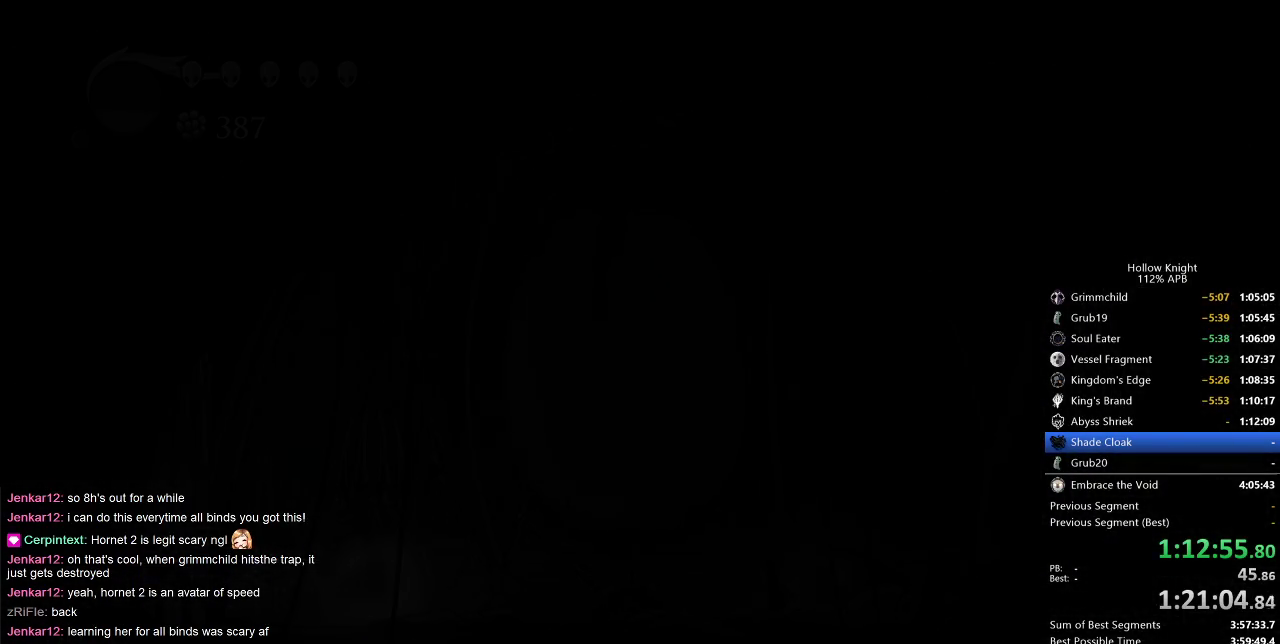
{"keys": ["right"], "events": [[450, "right", "down"]]}
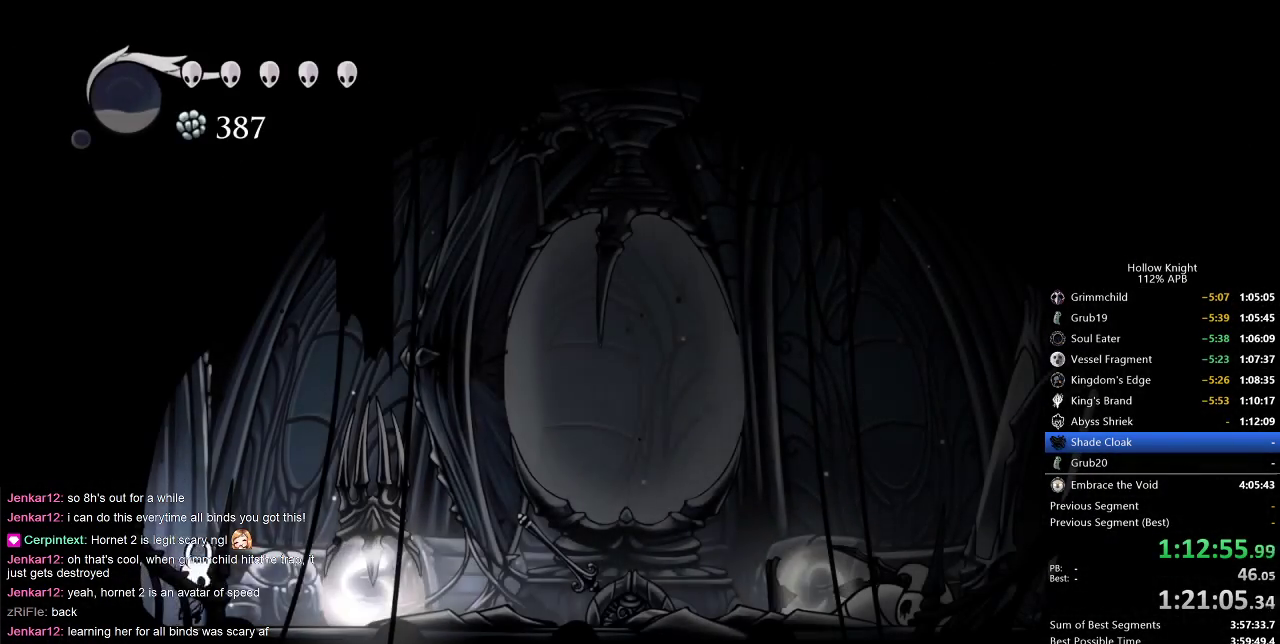
{"keys": ["right"], "events": []}
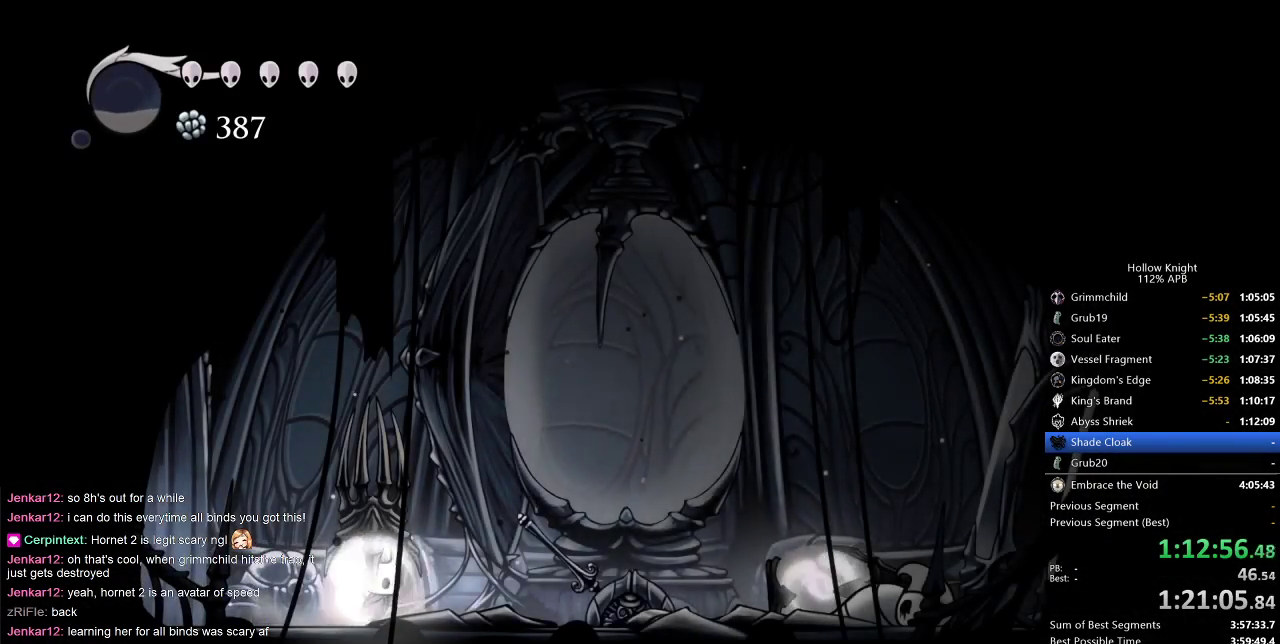
{"keys": ["left"], "events": [[167, "left", "down"], [167, "nail", "down"], [250, "right", "up"], [300, "dash", "down"], [300, "nail", "up"], [400, "dash", "up"]]}
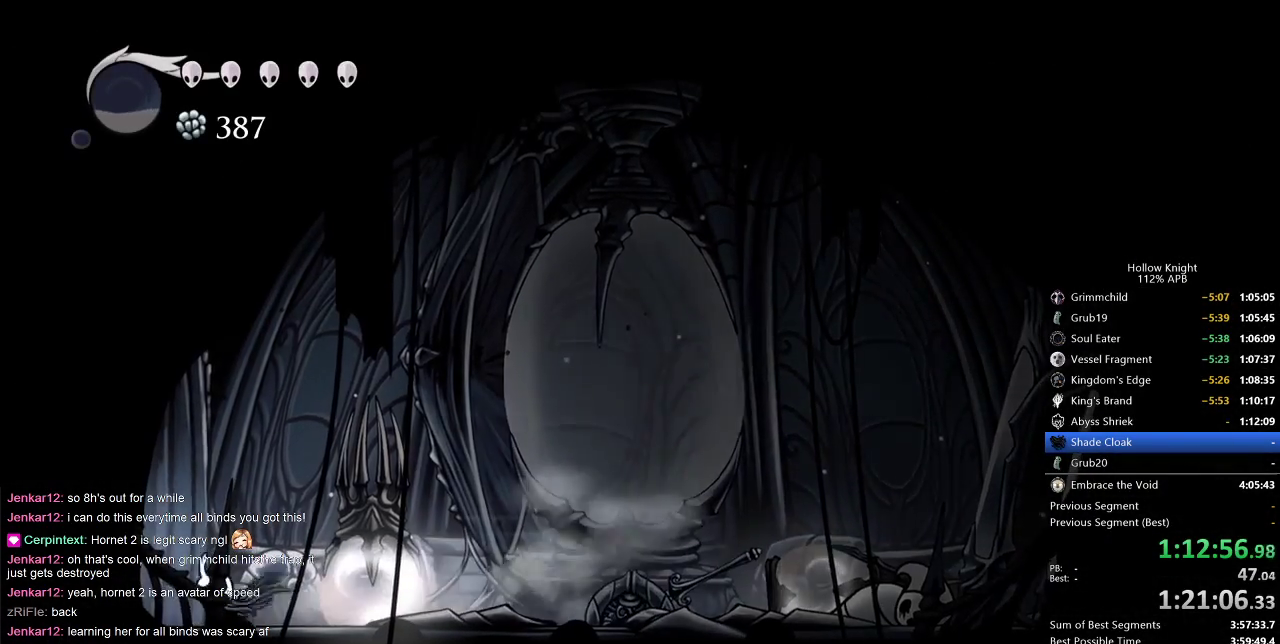
{"keys": ["dash", "left"], "events": [[83, "left", "up"], [83, "right", "down"], [417, "nail", "down"], [467, "left", "down"], [467, "right", "up"], [500, "dash", "down"], [500, "nail", "up"]]}
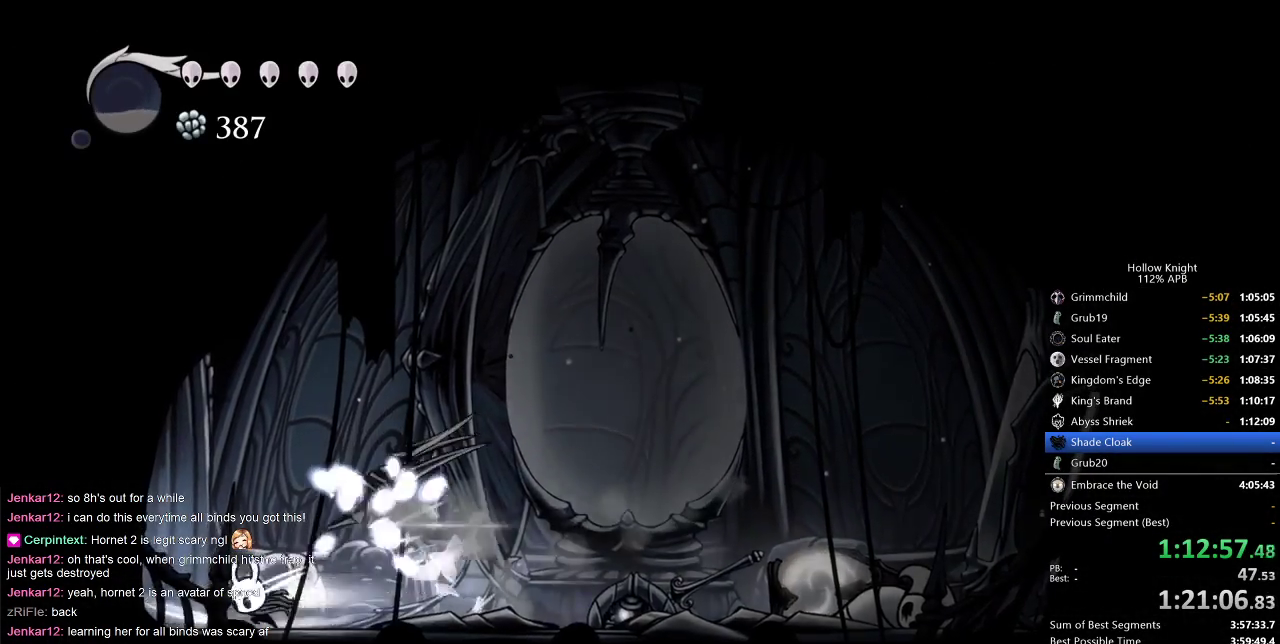
{"keys": ["left"], "events": [[150, "dash", "up"]]}
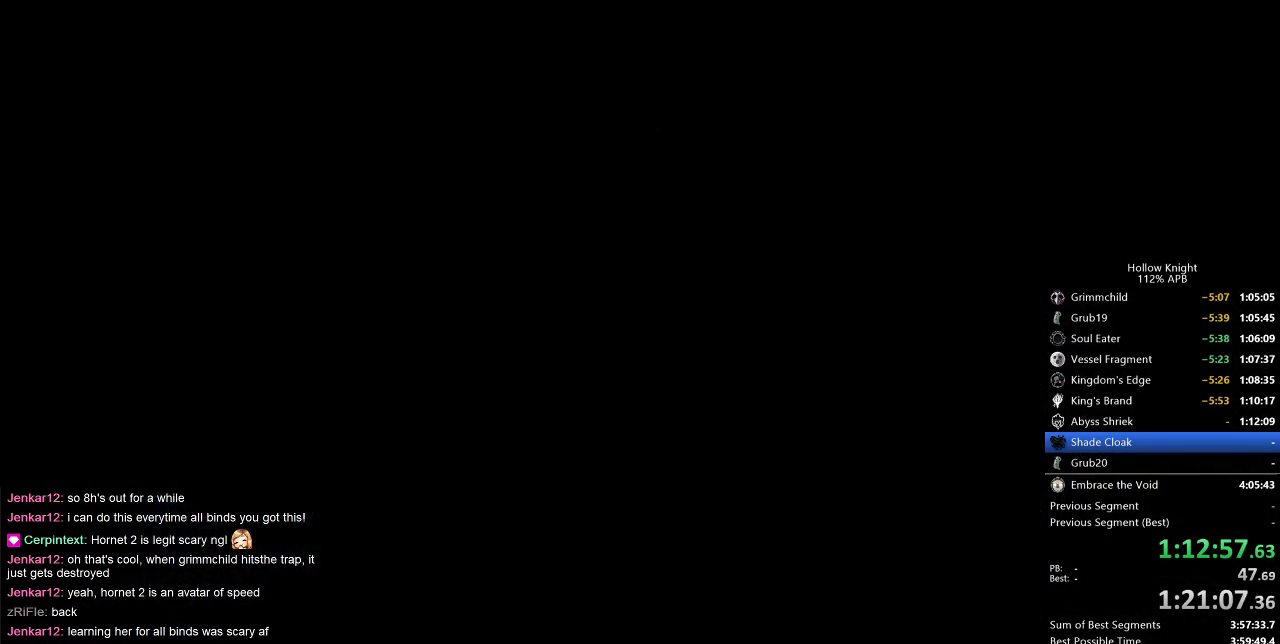
{"keys": ["left"], "events": [[17, "left", "up"], [117, "left", "down"], [250, "left", "up"], [350, "left", "down"], [450, "left", "up"], [483, "left", "down"]]}
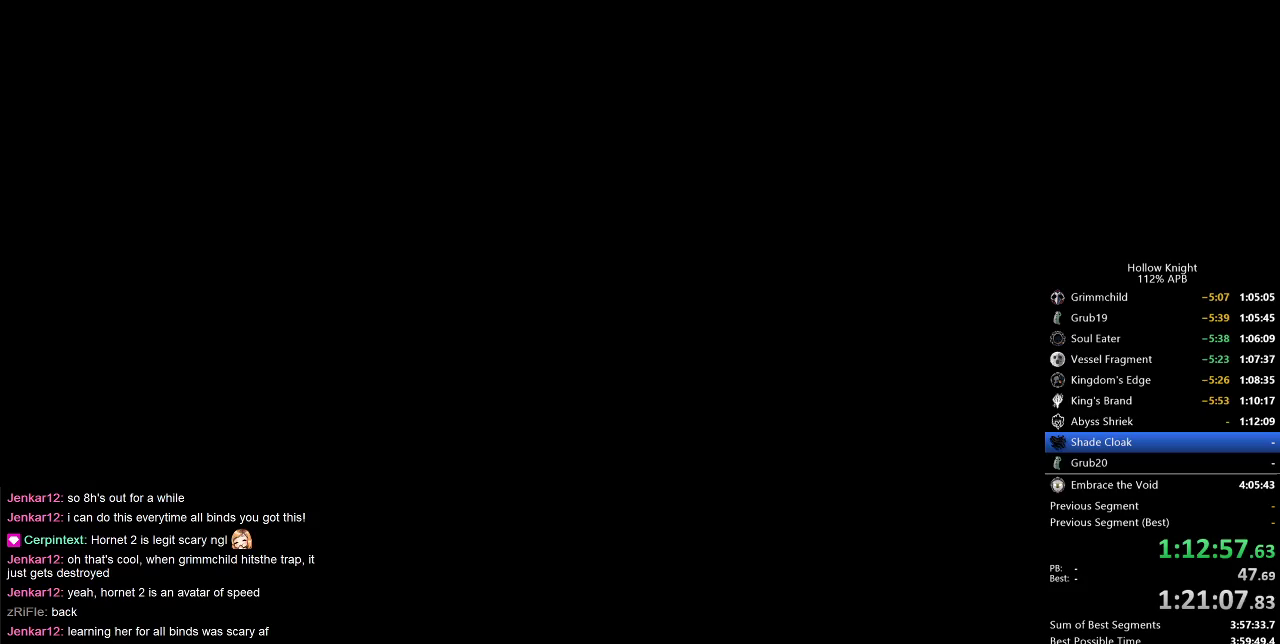
{"keys": ["left"], "events": []}
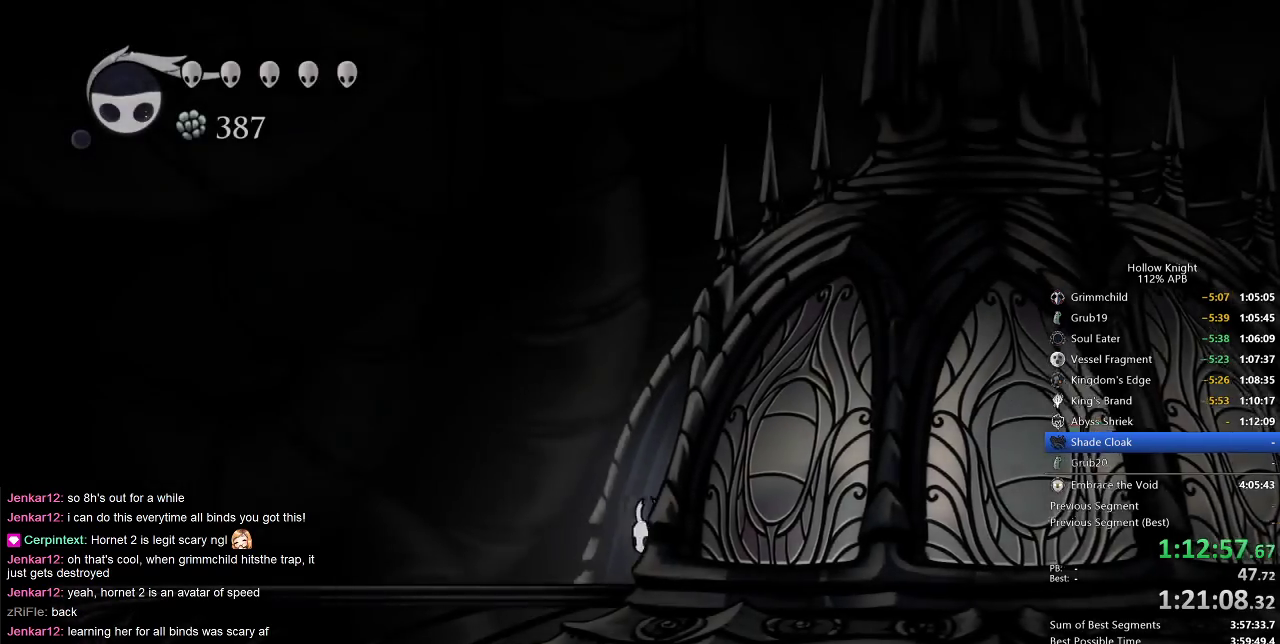
{"keys": ["dash", "left"], "events": [[383, "dash", "down"]]}
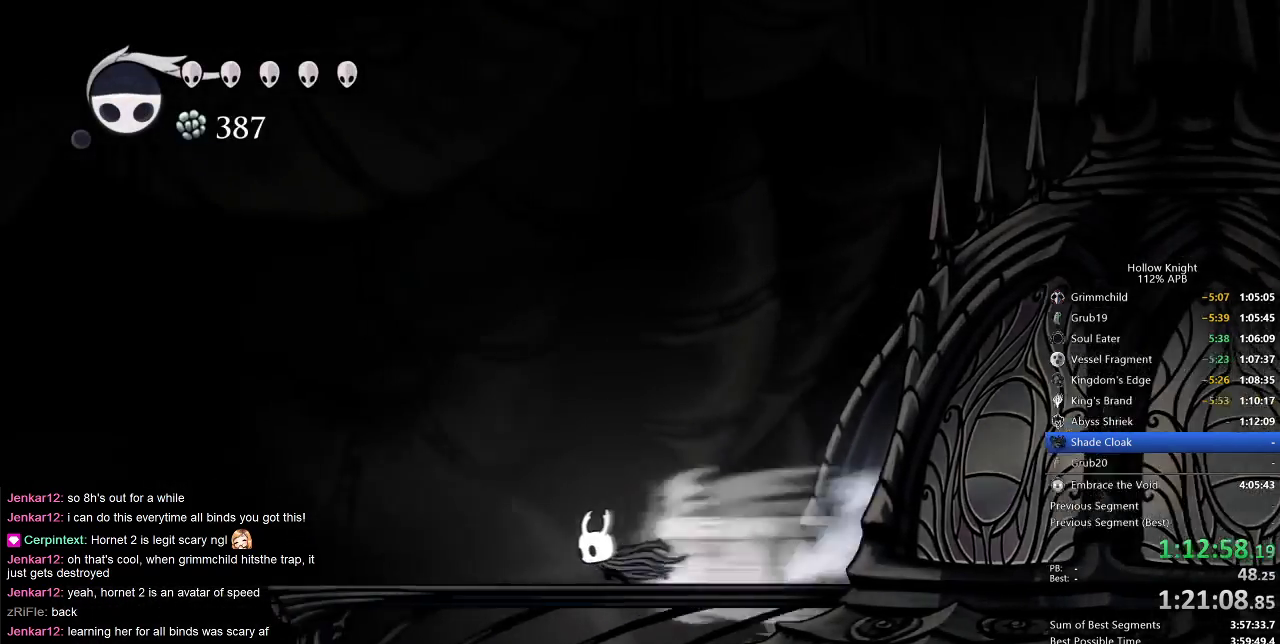
{"keys": ["left"], "events": [[83, "dash", "up"], [300, "jump", "down"], [500, "jump", "up"]]}
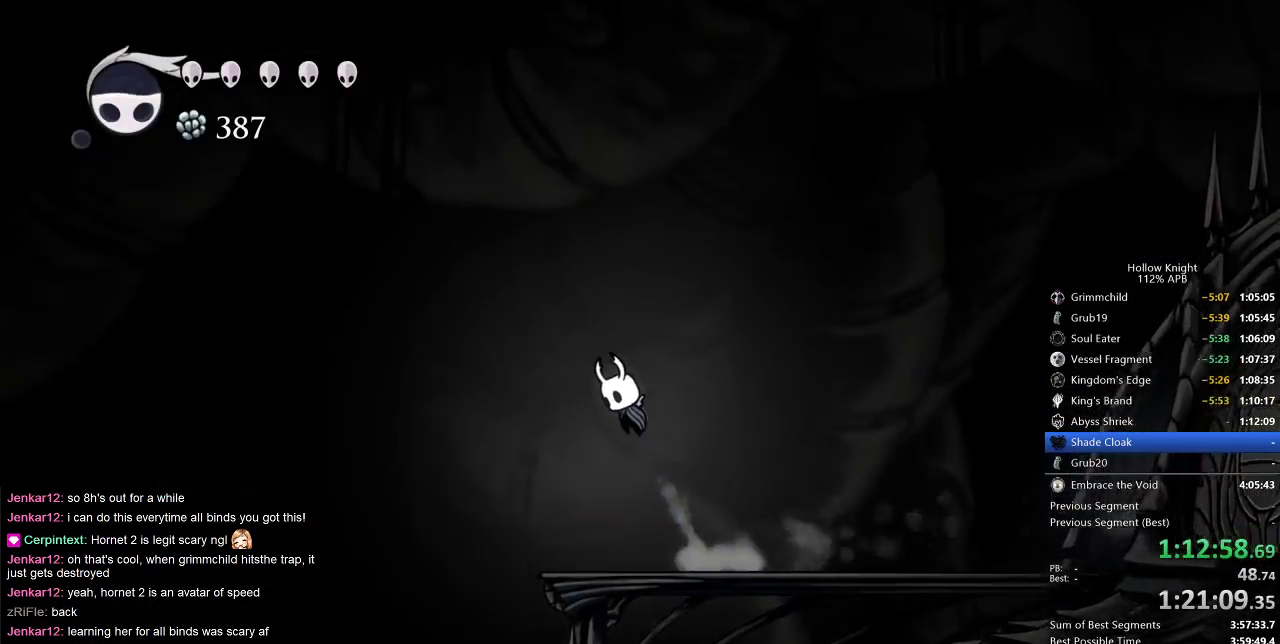
{"keys": ["right"], "events": [[367, "left", "up"], [400, "right", "down"]]}
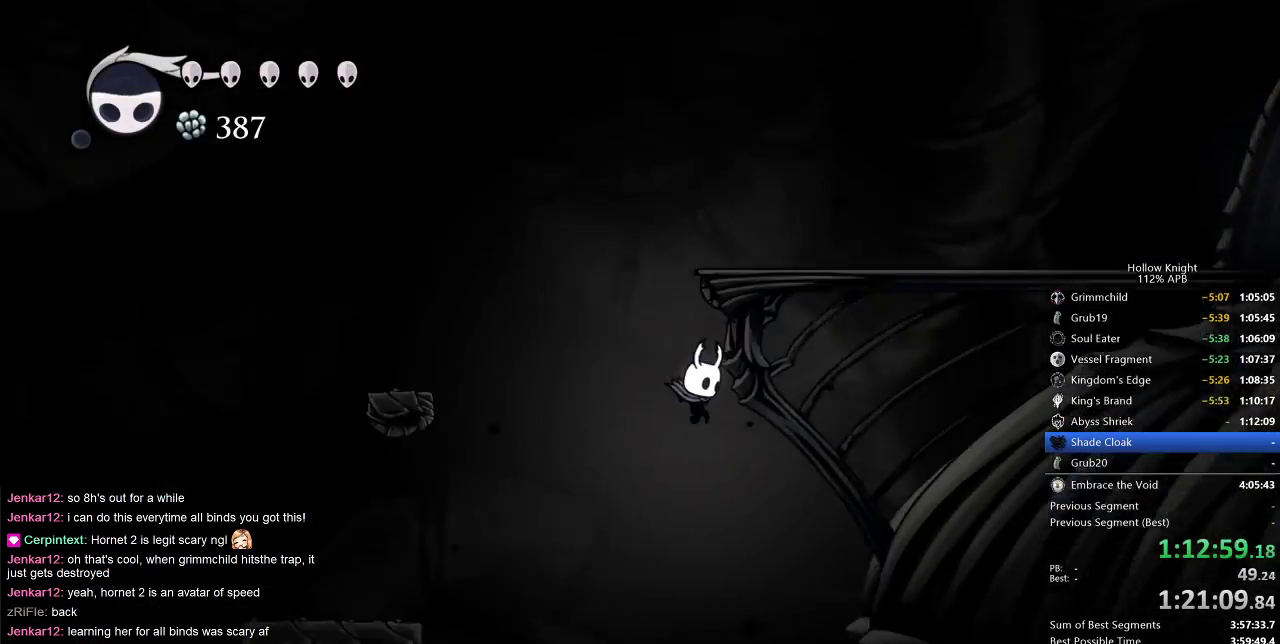
{"keys": ["right"], "events": []}
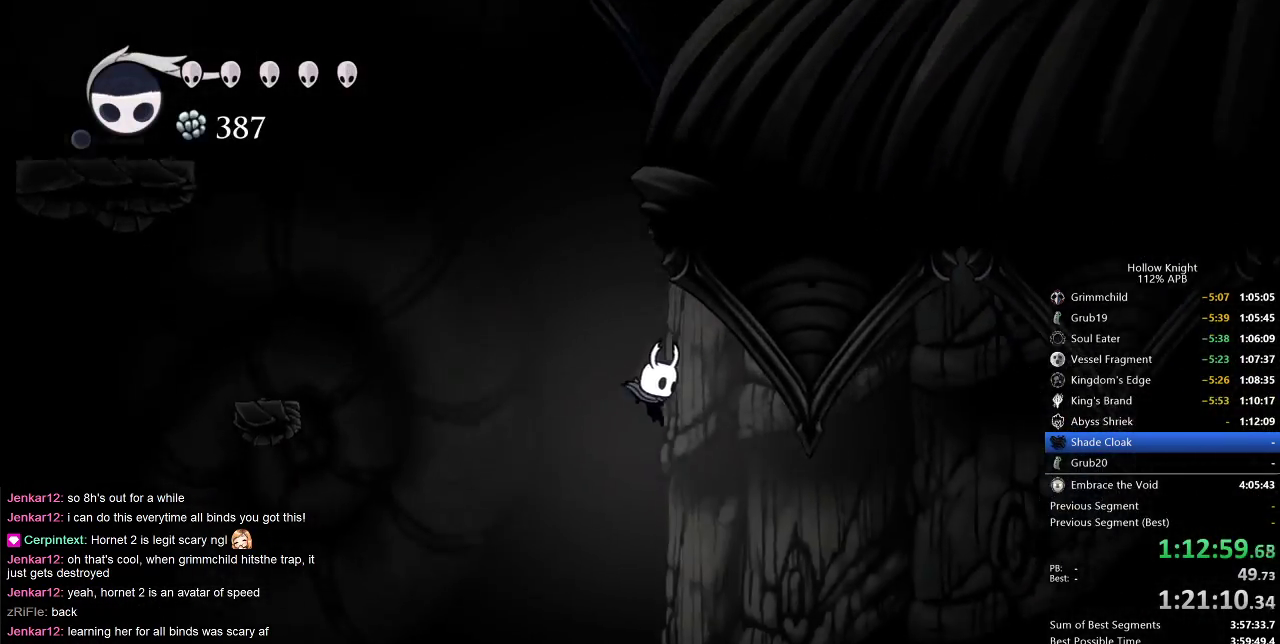
{"keys": ["down"], "events": [[83, "dash", "down"], [117, "dash", "up"], [300, "down", "down"], [367, "right", "up"]]}
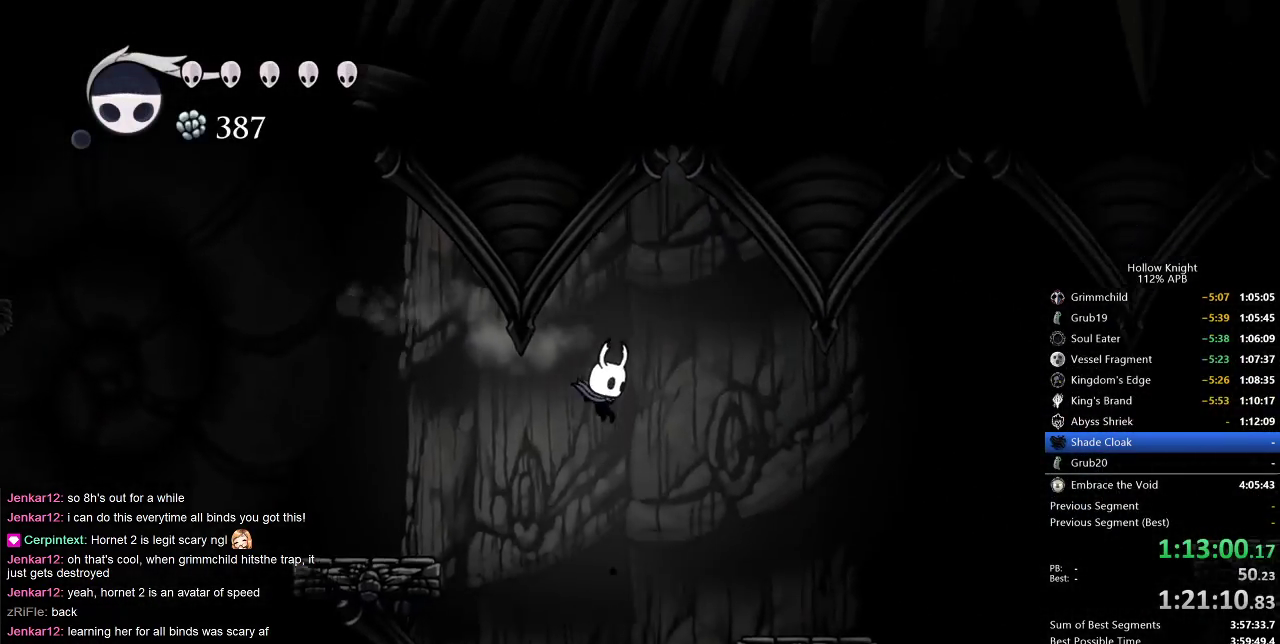
{"keys": [], "events": [[133, "spell", "down"], [283, "spell", "up"], [483, "down", "up"]]}
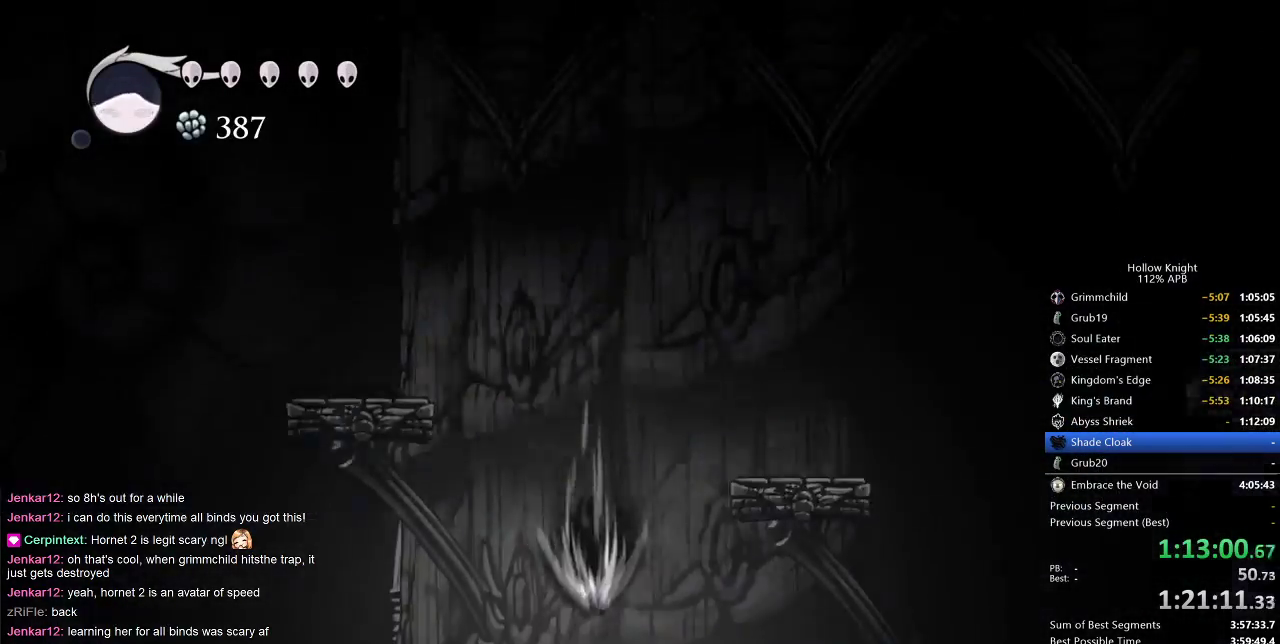
{"keys": ["right"], "events": [[17, "right", "down"]]}
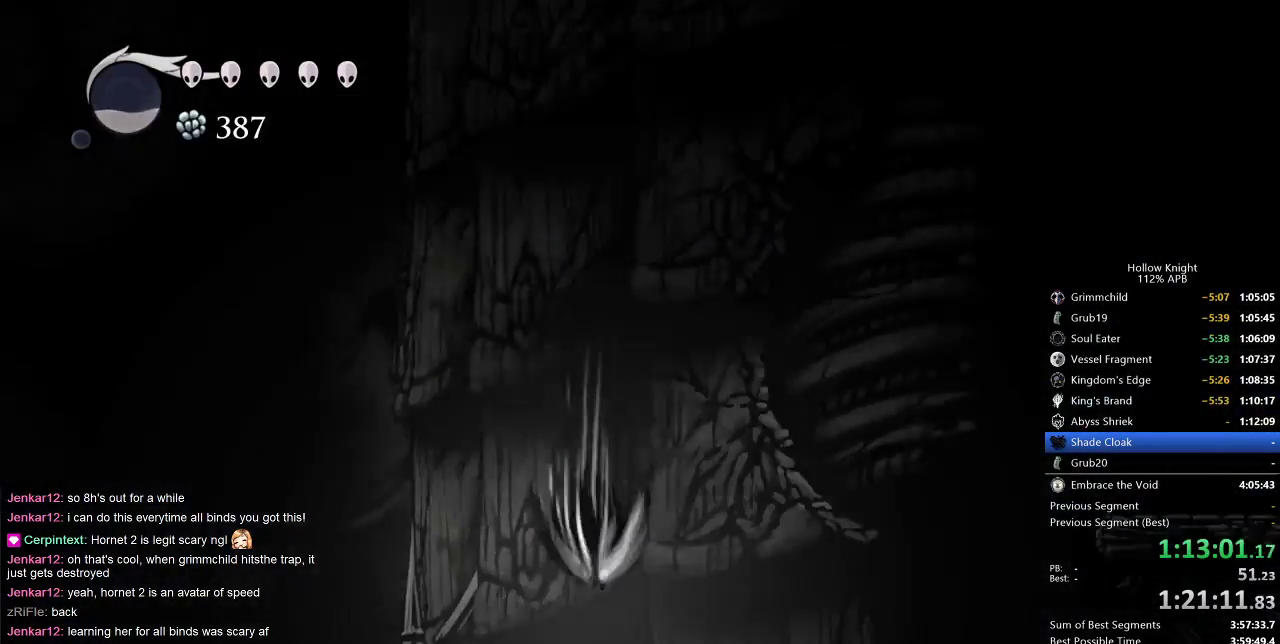
{"keys": ["right"], "events": []}
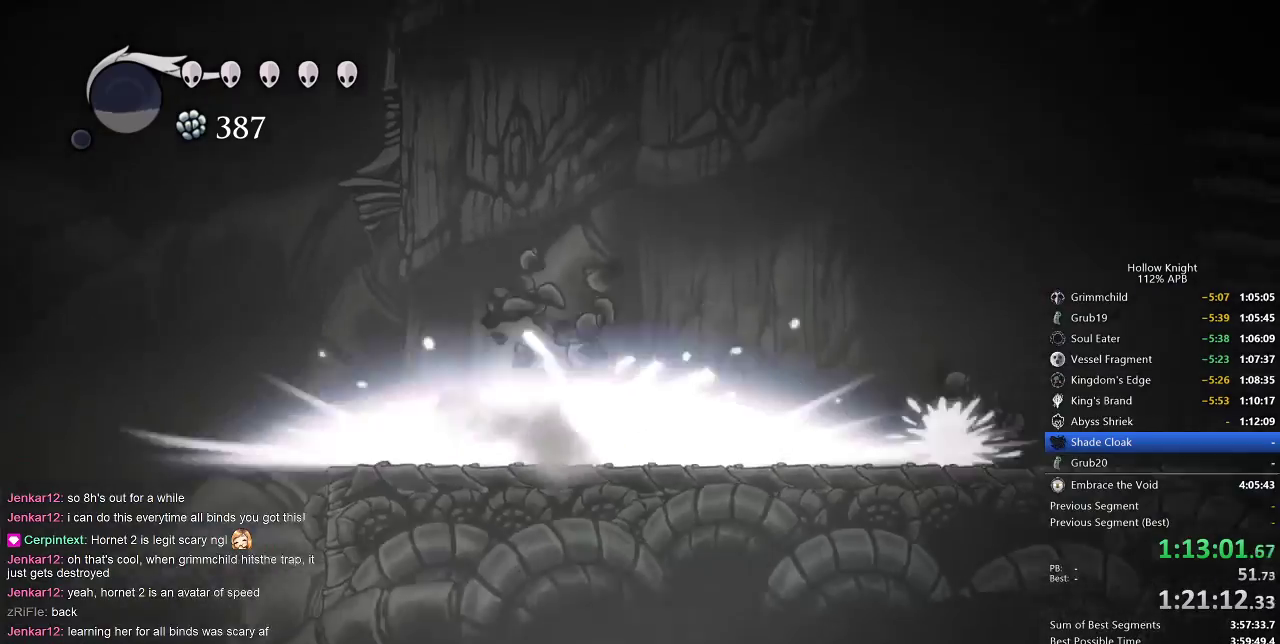
{"keys": ["right"], "events": []}